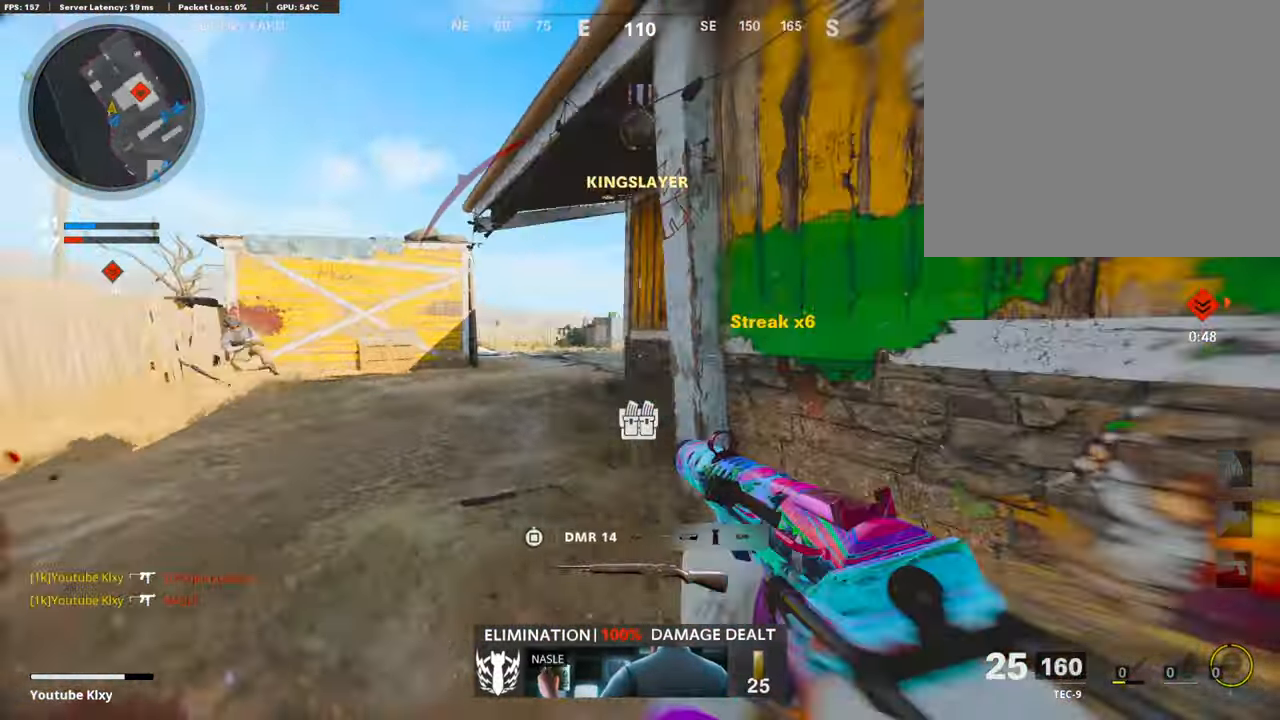
Gameplay with a controller (PlayStation layout); each line is a JSON object with the inputs held at the frame after it. "events" lists button and stick changes between this image and that frame as [ms after this image, input, new state], when the widget could be followed in between.
{"buttons": [], "left_stick": "up", "right_stick": "right", "events": [[33, "R3", "down"], [50, "right_stick", "up-right"], [67, "L3", "down"], [185, "R3", "up"], [201, "right_stick", "center"], [454, "L3", "up"], [504, "right_stick", "right"]]}
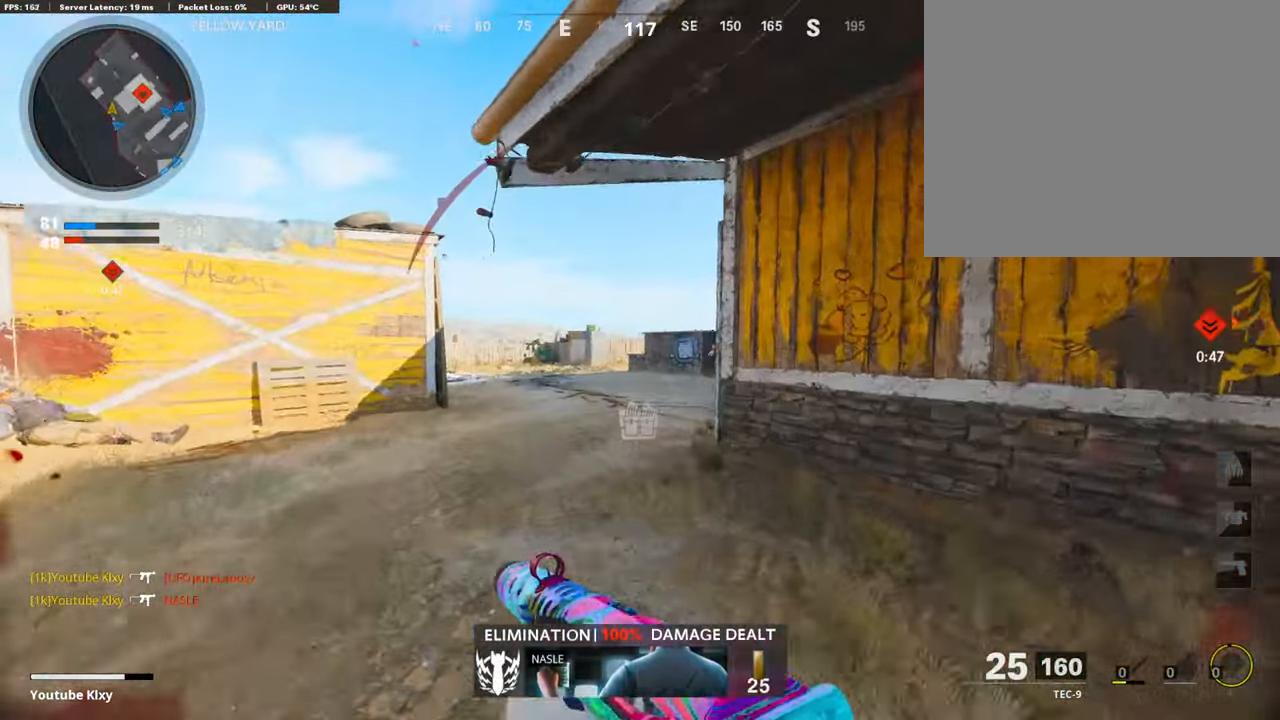
{"buttons": [], "left_stick": "up", "right_stick": "center", "events": [[135, "R3", "down"], [252, "R3", "up"], [336, "R3", "down"], [353, "L3", "down"], [437, "R3", "up"], [454, "right_stick", "center"], [488, "L3", "up"]]}
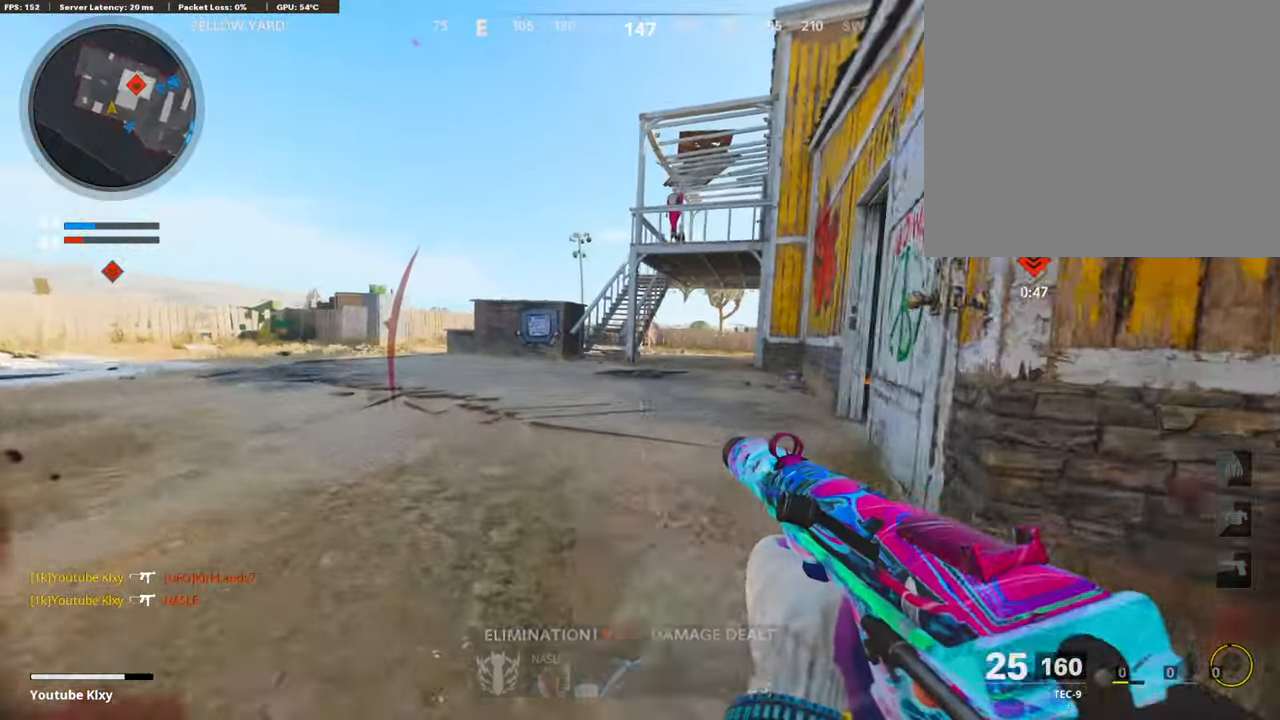
{"buttons": [], "left_stick": "up", "right_stick": "center", "events": [[185, "right_stick", "right"], [353, "right_stick", "center"]]}
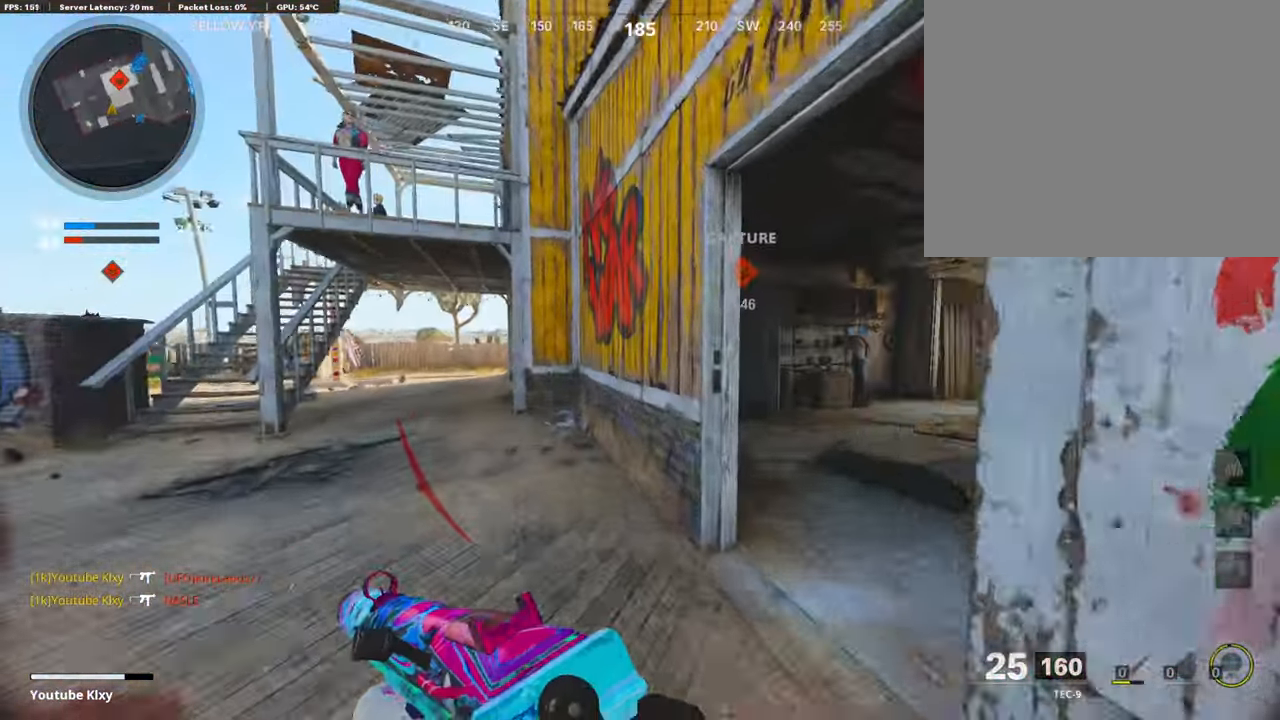
{"buttons": ["L3"], "left_stick": "up", "right_stick": "center", "events": [[235, "left_stick", "right"], [370, "left_stick", "up"], [421, "L3", "down"]]}
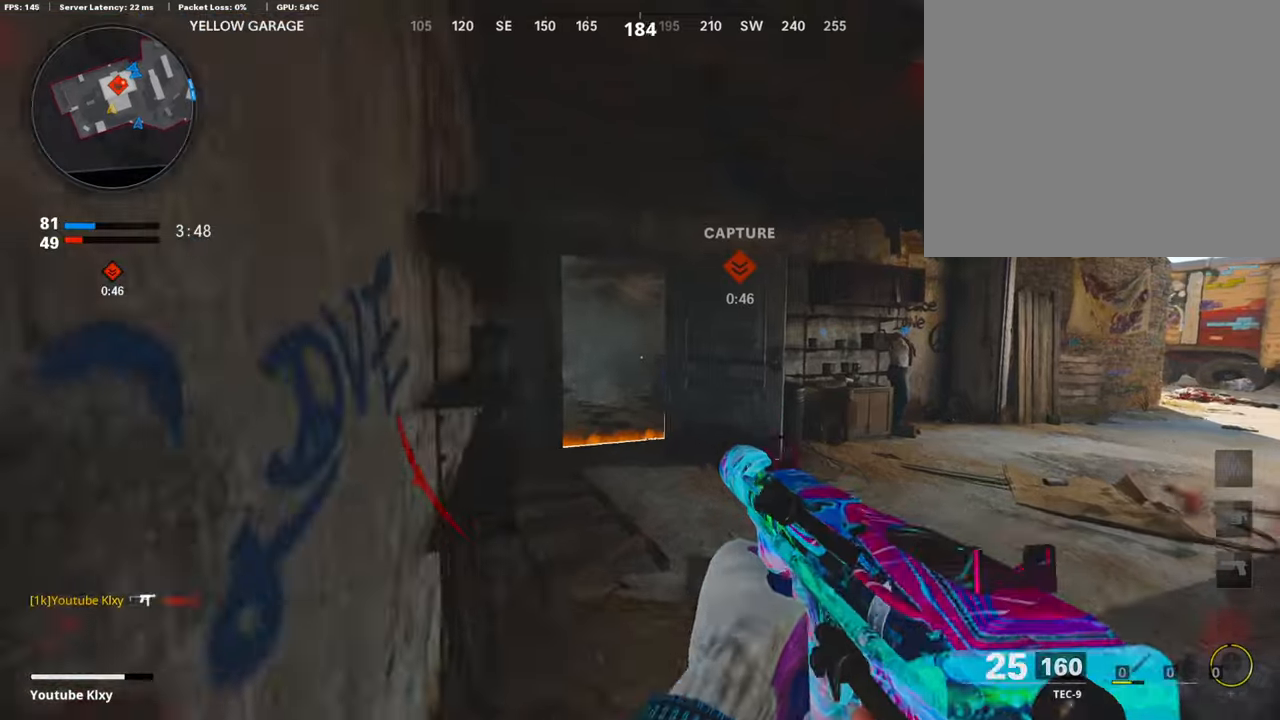
{"buttons": ["L1", "R1"], "left_stick": "up", "right_stick": "down", "events": [[34, "left_stick", "up-left"], [168, "L1", "down"], [185, "L3", "up"], [185, "right_stick", "right"], [336, "R1", "down"], [336, "left_stick", "up"], [336, "right_stick", "center"], [471, "right_stick", "down"]]}
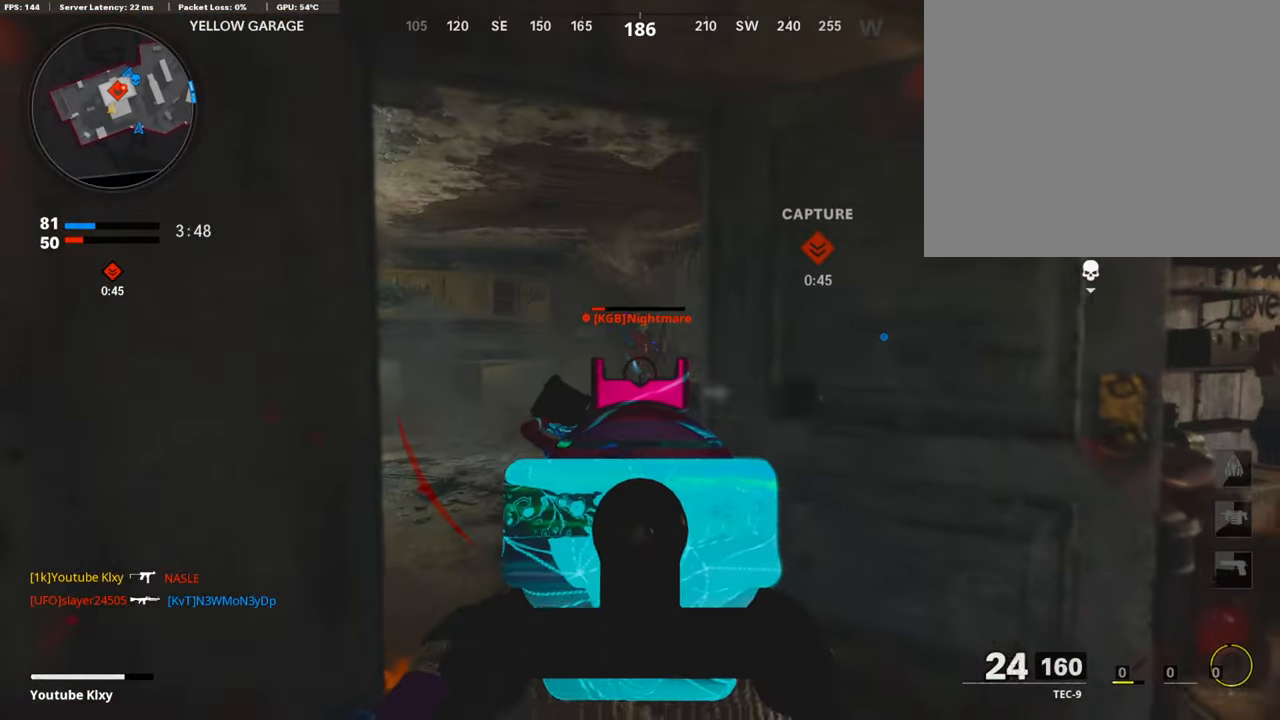
{"buttons": ["L3"], "left_stick": "up-left", "right_stick": "center", "events": [[184, "right_stick", "left"], [235, "right_stick", "center"], [319, "L1", "up"], [336, "R1", "up"], [353, "right_stick", "down-right"], [386, "L3", "down"], [386, "left_stick", "up-left"], [487, "right_stick", "center"]]}
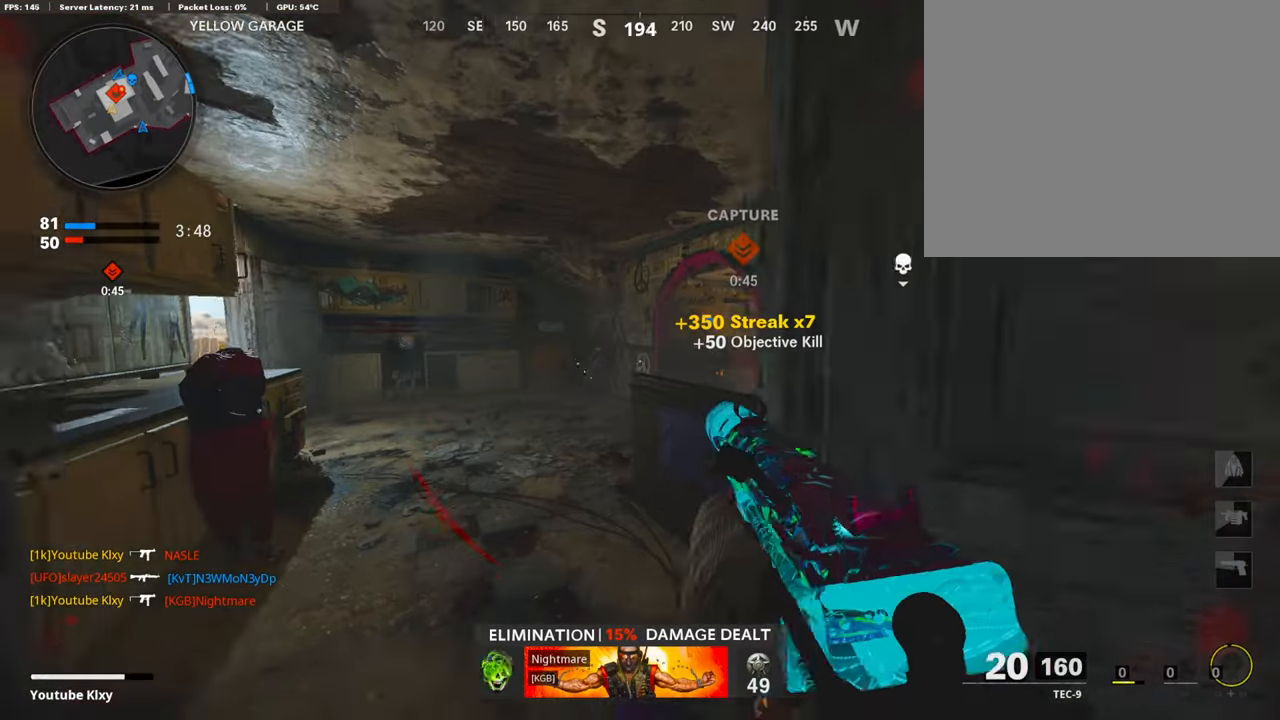
{"buttons": ["L3"], "left_stick": "up-left", "right_stick": "right", "events": [[67, "right_stick", "right"], [101, "L3", "up"], [151, "L1", "down"], [202, "left_stick", "left"], [353, "left_stick", "up-left"], [387, "L1", "up"], [454, "L3", "down"]]}
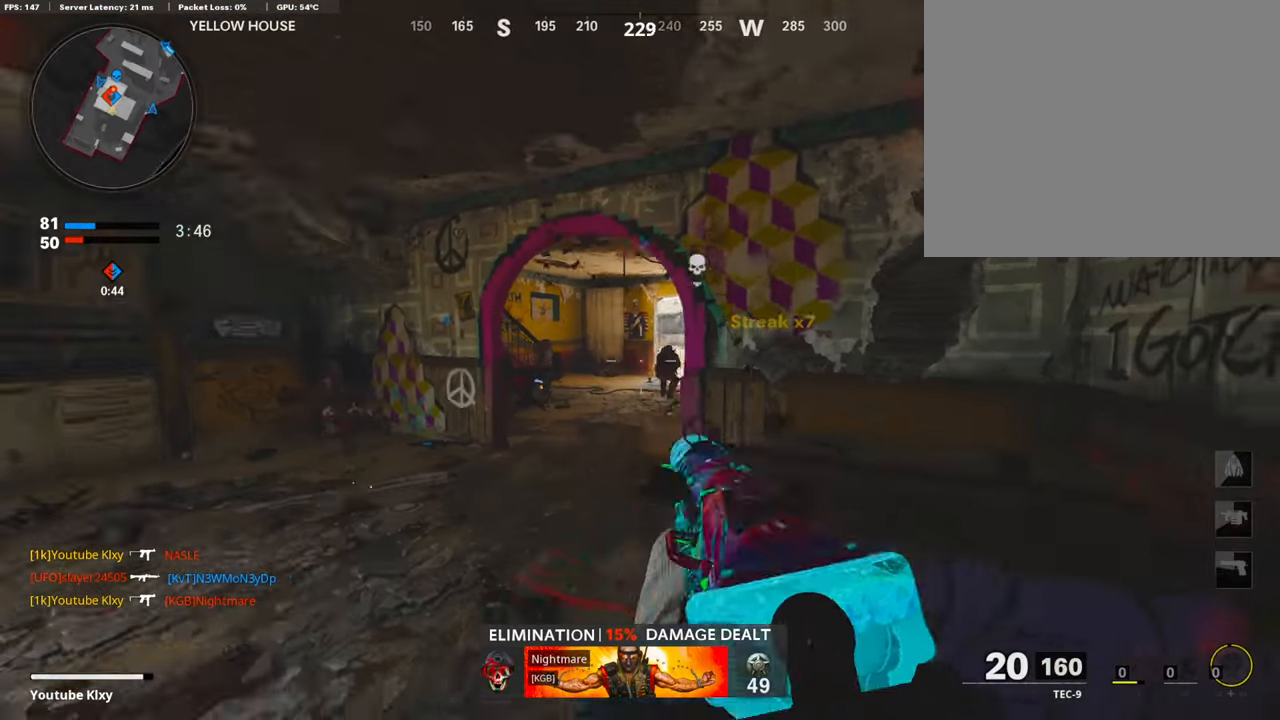
{"buttons": ["L1"], "left_stick": "up", "right_stick": "center", "events": [[269, "R3", "down"], [303, "left_stick", "up"], [353, "L3", "up"], [353, "right_stick", "center"], [387, "R3", "up"], [421, "L1", "down"]]}
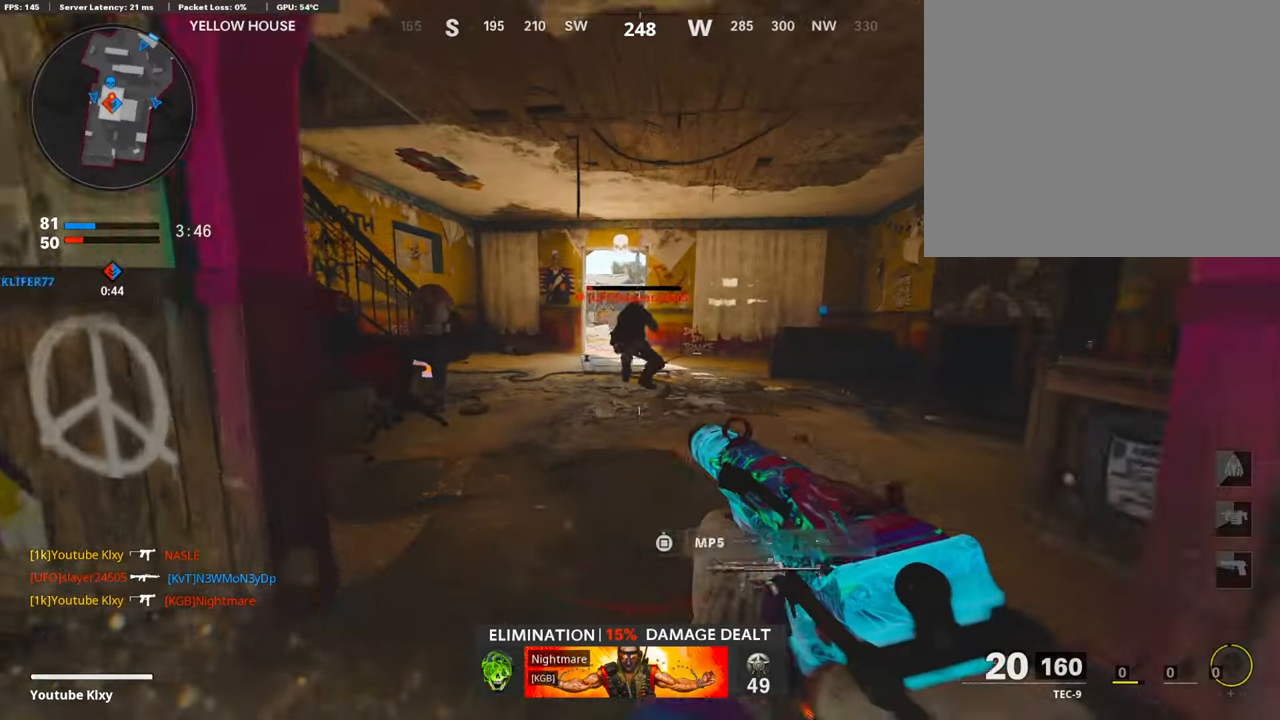
{"buttons": ["L3"], "left_stick": "up", "right_stick": "left", "events": [[34, "R1", "down"], [168, "right_stick", "right"], [269, "L1", "up"], [286, "right_stick", "center"], [303, "R1", "up"], [336, "L3", "down"], [336, "right_stick", "left"]]}
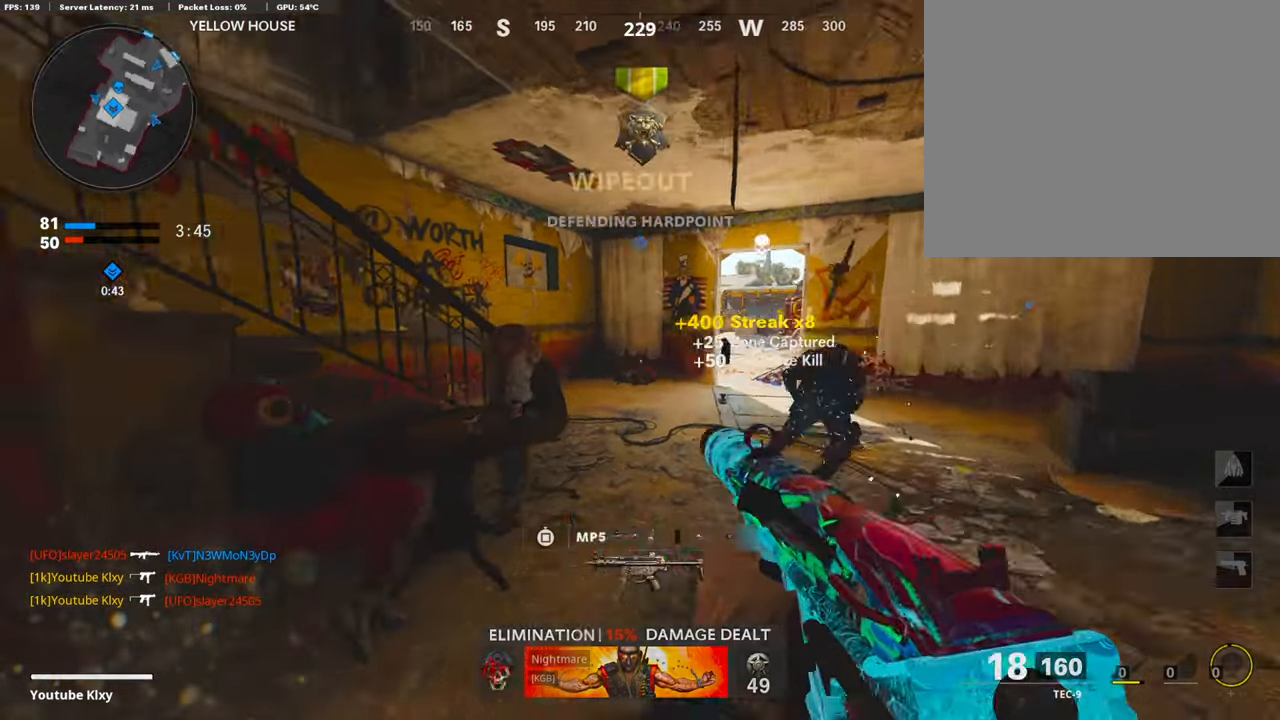
{"buttons": [], "left_stick": "left", "right_stick": "left", "events": [[34, "L3", "up"], [68, "right_stick", "center"], [169, "SQUARE", "down"], [253, "SQUARE", "up"], [253, "right_stick", "left"], [421, "left_stick", "down"], [505, "left_stick", "left"]]}
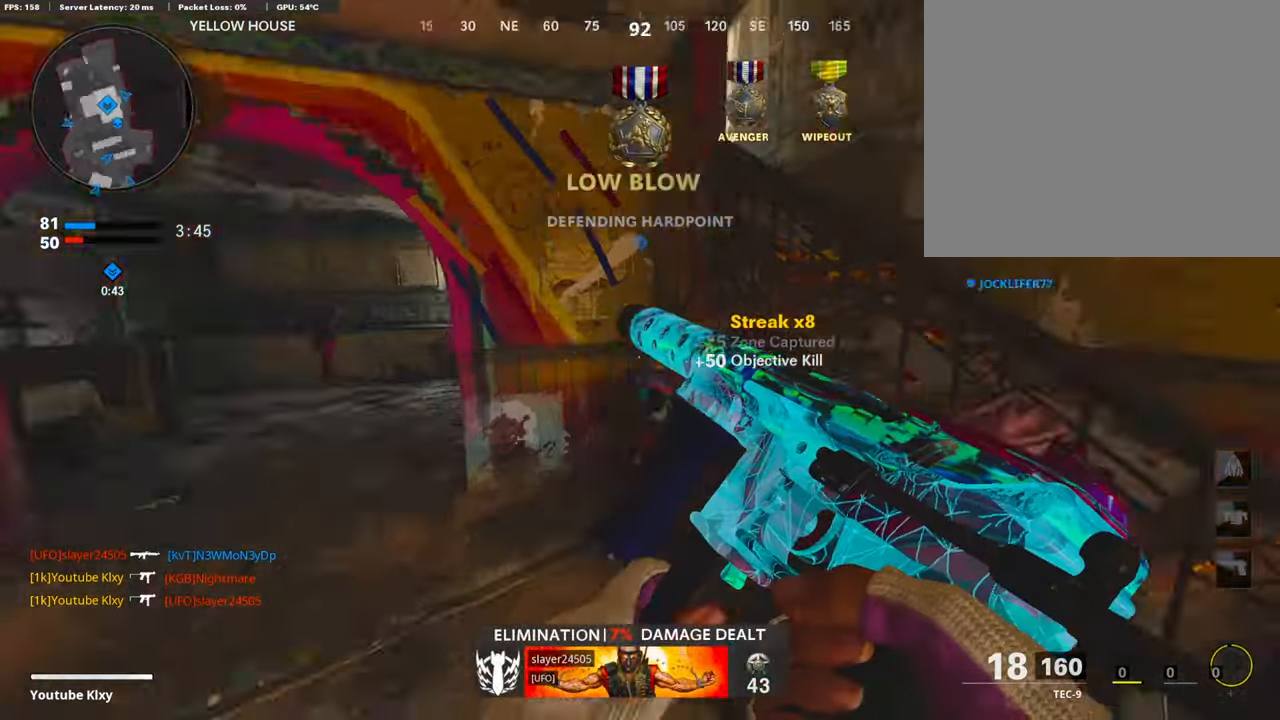
{"buttons": [], "left_stick": "up", "right_stick": "center", "events": [[50, "L3", "down"], [50, "left_stick", "up-left"], [50, "right_stick", "center"], [218, "right_stick", "right"], [235, "left_stick", "up"], [370, "R3", "down"], [471, "L3", "up"], [487, "R3", "up"], [487, "right_stick", "center"]]}
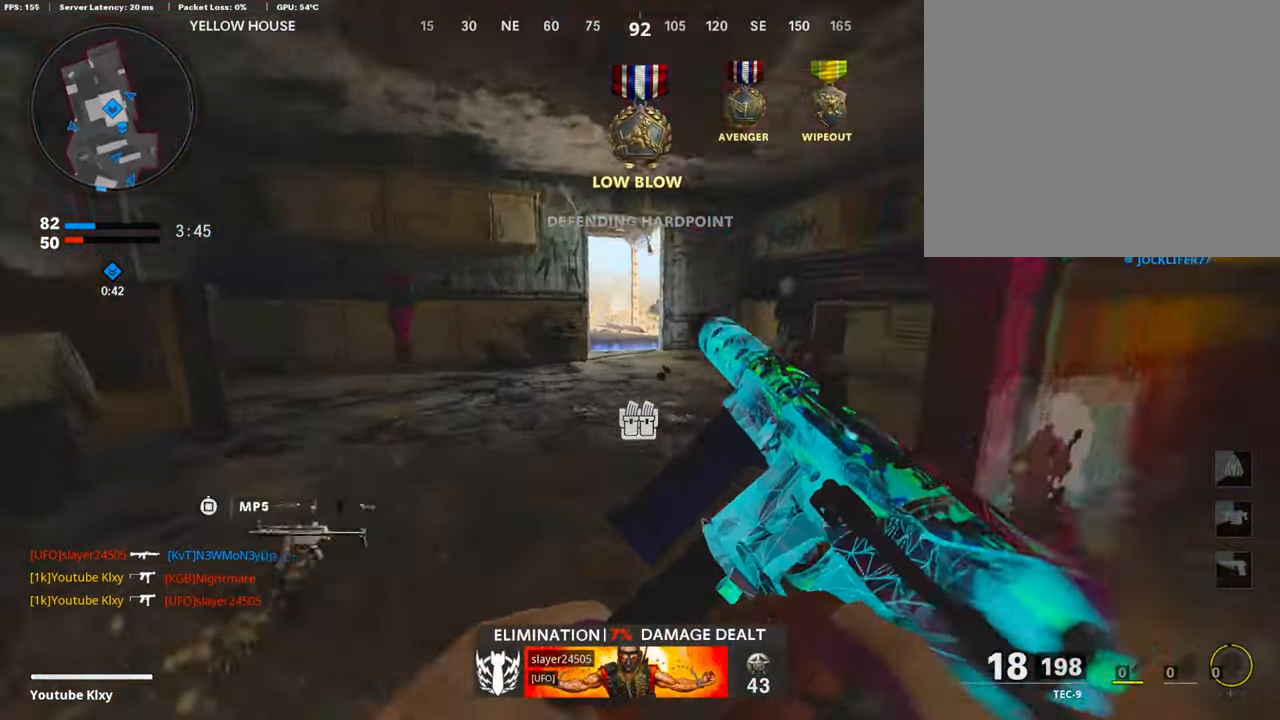
{"buttons": [], "left_stick": "up-right", "right_stick": "center", "events": [[68, "R3", "down"], [84, "L3", "down"], [152, "R3", "up"], [185, "L3", "up"], [269, "TRIANGLE", "down"], [286, "left_stick", "up-right"], [471, "TRIANGLE", "up"]]}
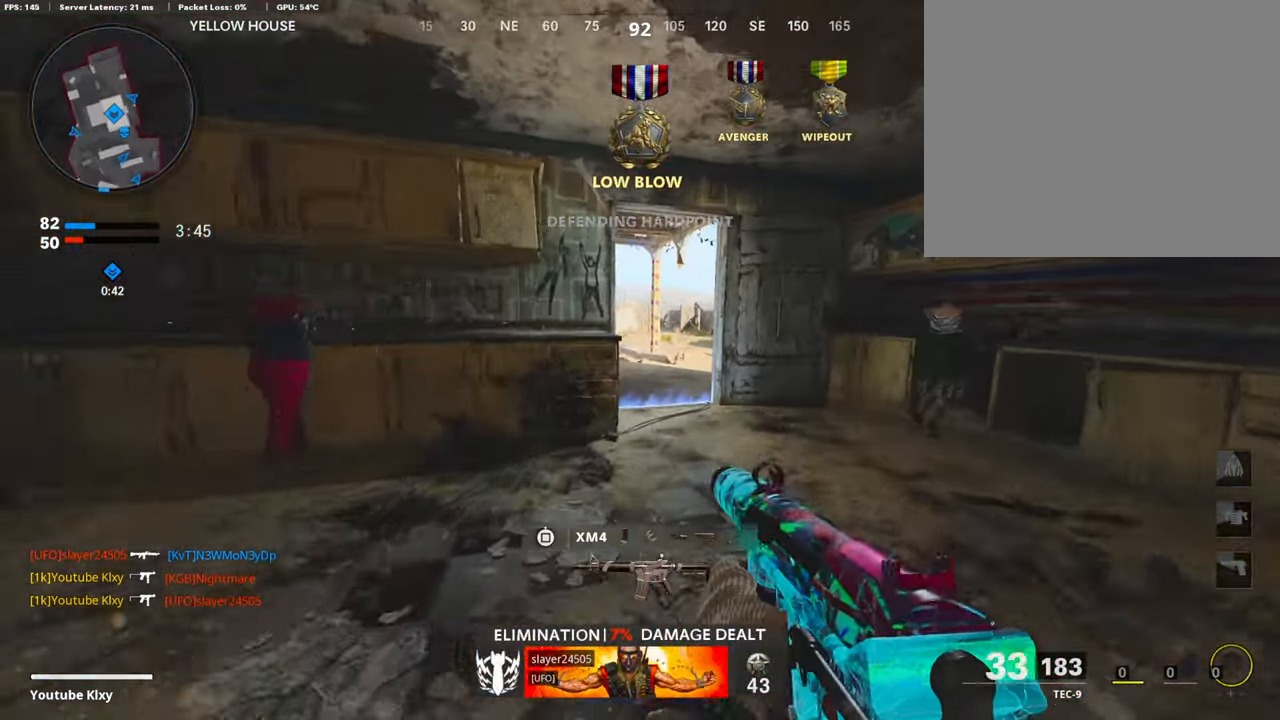
{"buttons": ["L3"], "left_stick": "up-right", "right_stick": "center", "events": [[134, "right_stick", "left"], [202, "R3", "down"], [269, "right_stick", "center"], [319, "R3", "up"], [387, "R3", "down"], [420, "L3", "down"], [488, "R3", "up"]]}
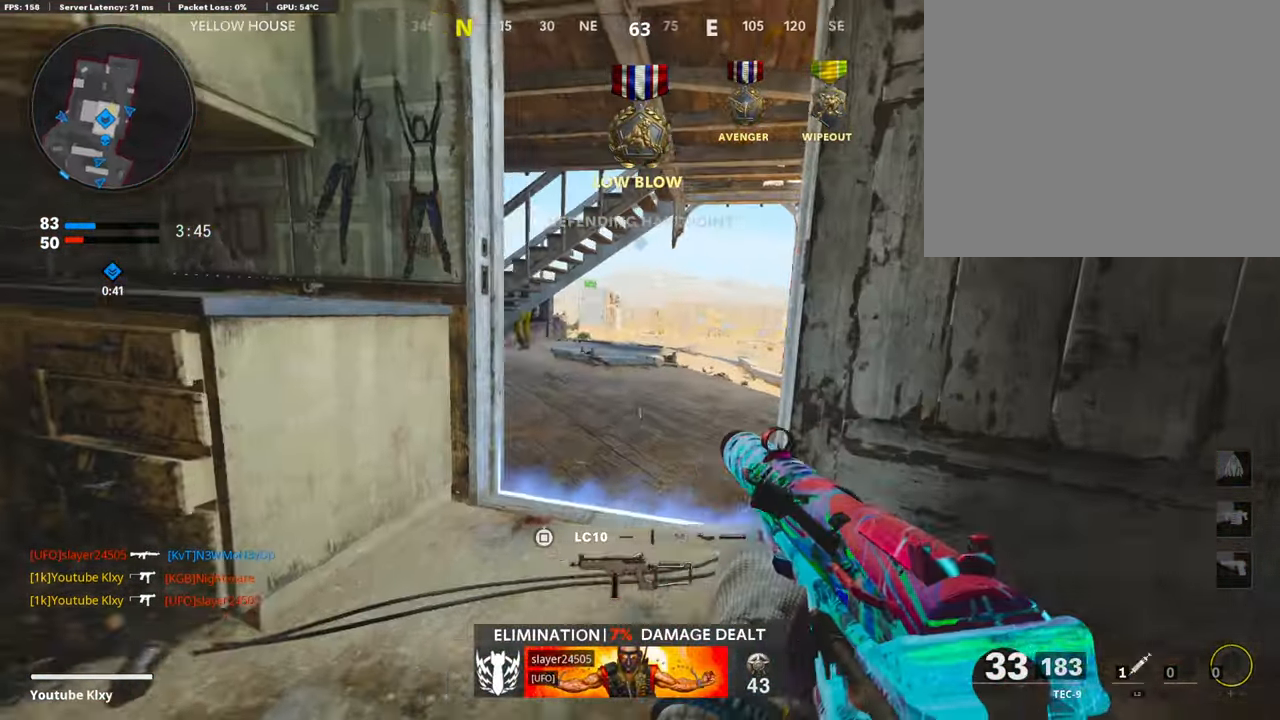
{"buttons": [], "left_stick": "down-left", "right_stick": "left", "events": [[34, "L1", "down"], [34, "L3", "up"], [34, "left_stick", "up"], [135, "L1", "up"], [135, "TRIANGLE", "down"], [135, "left_stick", "up-left"], [202, "TRIANGLE", "up"], [236, "TRIANGLE", "down"], [253, "L3", "down"], [269, "left_stick", "up"], [320, "TRIANGLE", "up"], [370, "right_stick", "left"], [387, "L3", "up"], [488, "left_stick", "down-left"]]}
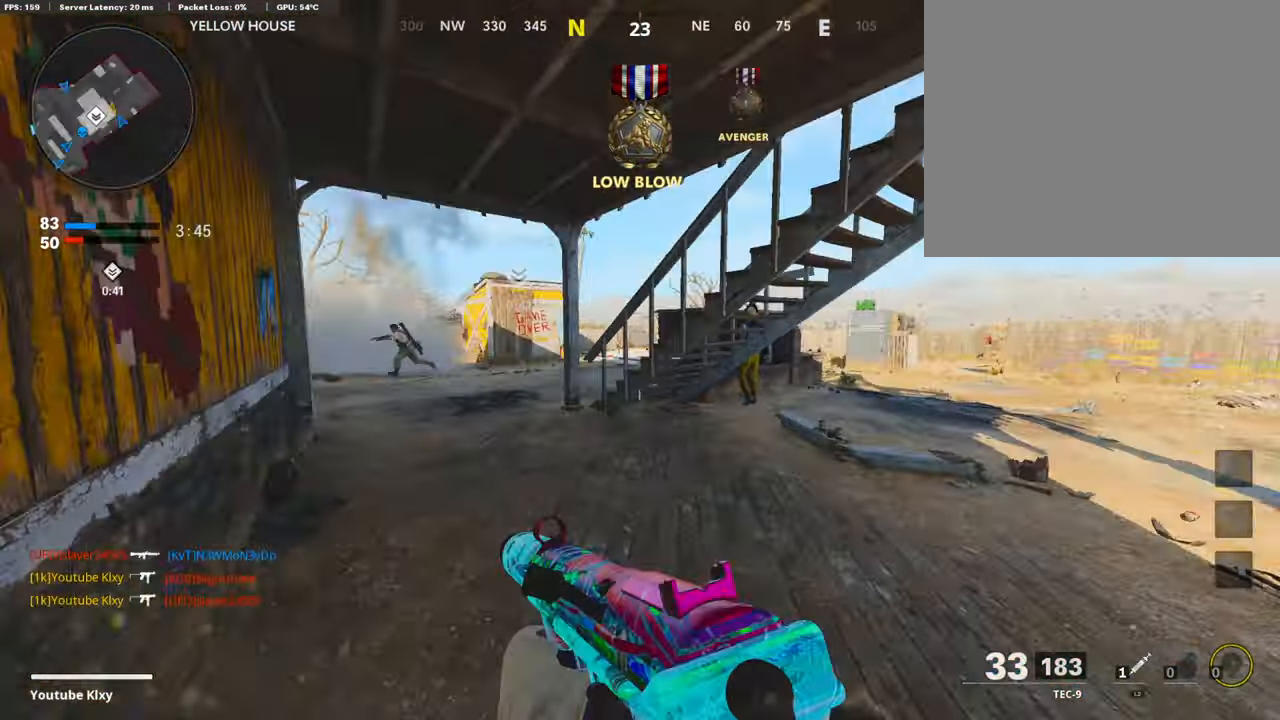
{"buttons": [], "left_stick": "up-right", "right_stick": "left", "events": [[33, "right_stick", "center"], [100, "TRIANGLE", "down"], [201, "TRIANGLE", "up"], [201, "left_stick", "center"], [235, "TRIANGLE", "down"], [319, "TRIANGLE", "up"], [420, "left_stick", "up-right"], [453, "right_stick", "left"]]}
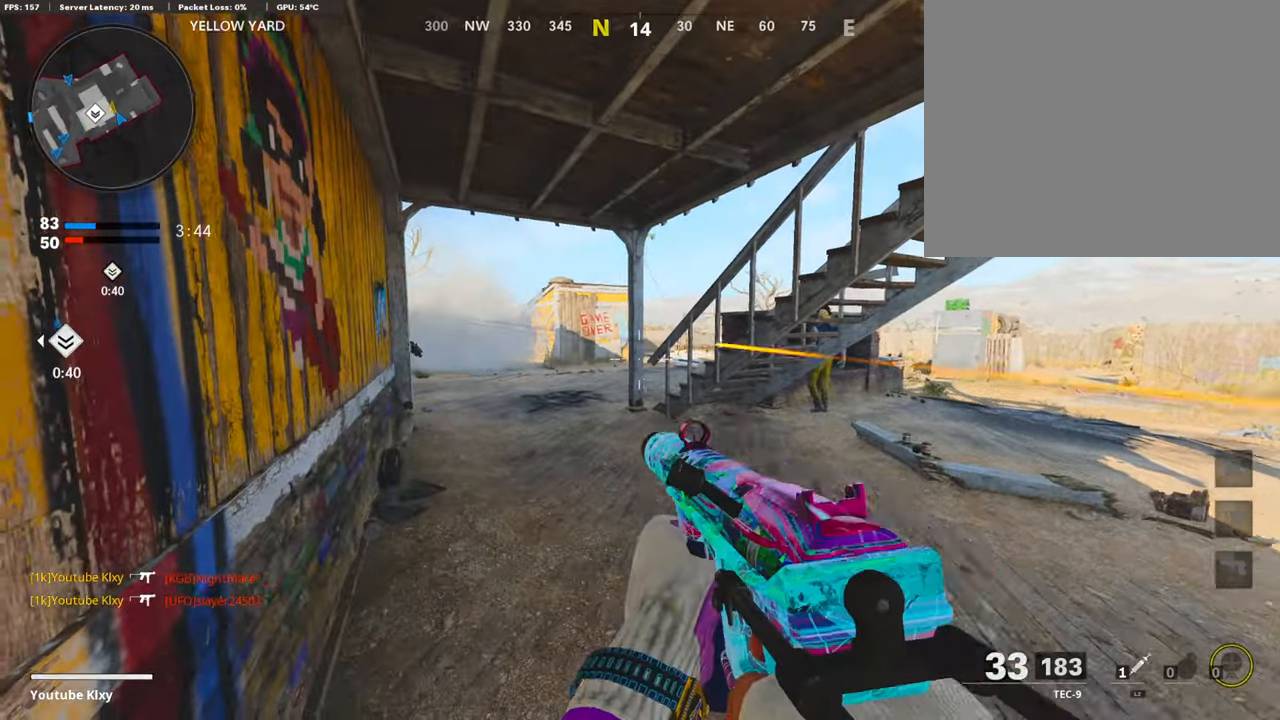
{"buttons": ["L1"], "left_stick": "left", "right_stick": "center", "events": [[16, "left_stick", "left"], [168, "right_stick", "center"], [201, "left_stick", "up-left"], [218, "L3", "down"], [302, "right_stick", "right"], [370, "L3", "up"], [386, "L1", "down"], [420, "CROSS", "down"], [437, "CROSS", "up"], [437, "right_stick", "center"], [454, "left_stick", "left"]]}
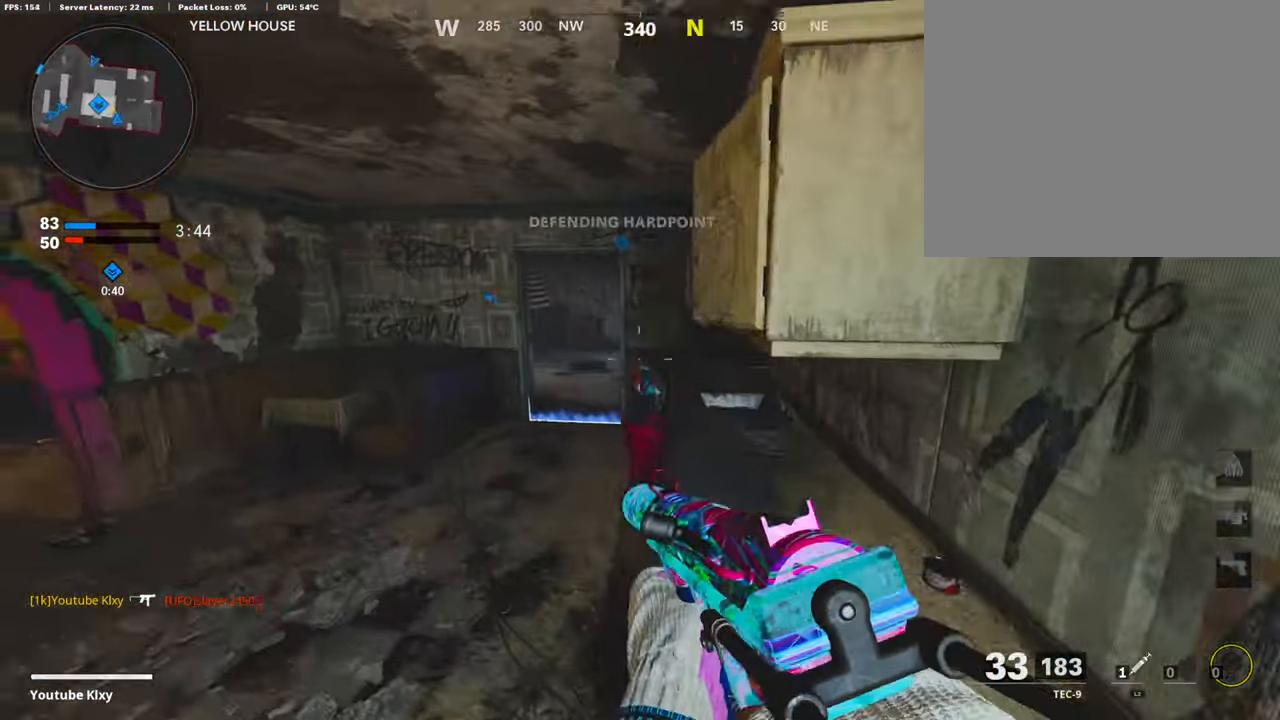
{"buttons": ["L1", "R1"], "left_stick": "right", "right_stick": "left", "events": [[168, "left_stick", "right"], [168, "right_stick", "right"], [286, "R1", "down"], [286, "right_stick", "up-right"], [421, "right_stick", "center"], [471, "right_stick", "left"]]}
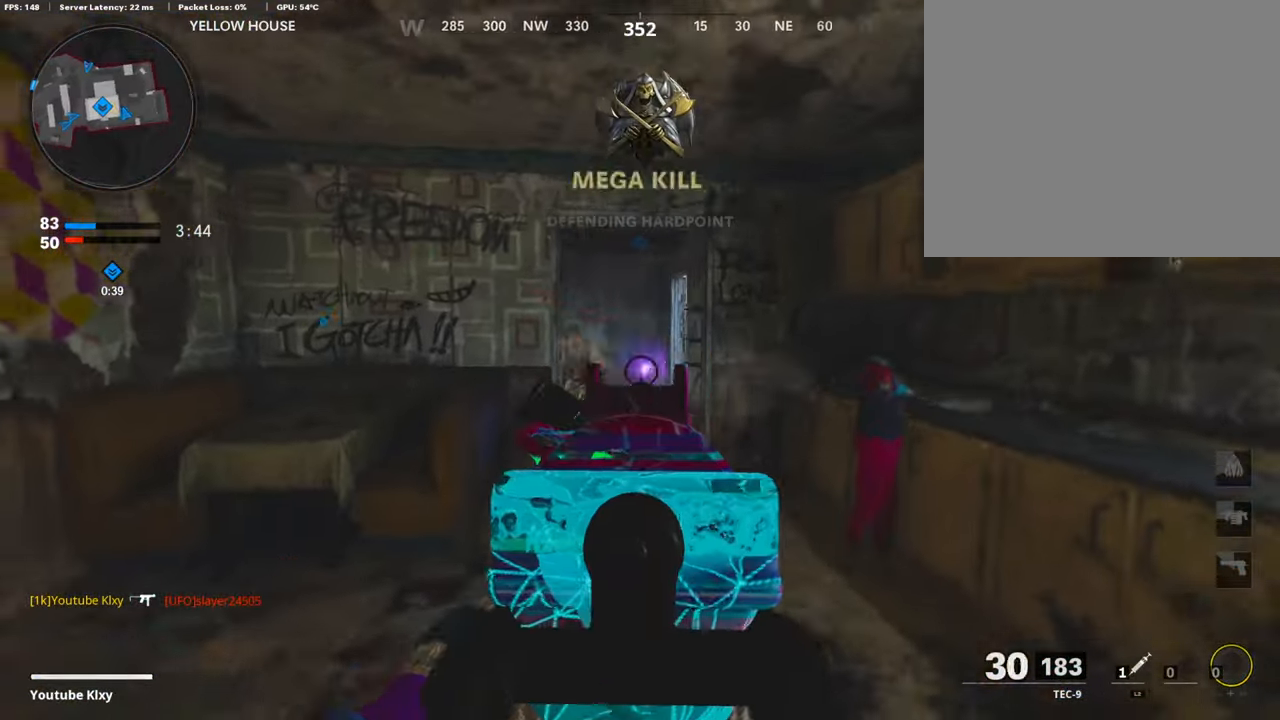
{"buttons": ["L1", "R1"], "left_stick": "up", "right_stick": "center", "events": [[117, "right_stick", "right"], [218, "right_stick", "center"], [302, "right_stick", "left"], [386, "left_stick", "left"], [437, "right_stick", "center"], [487, "left_stick", "up"]]}
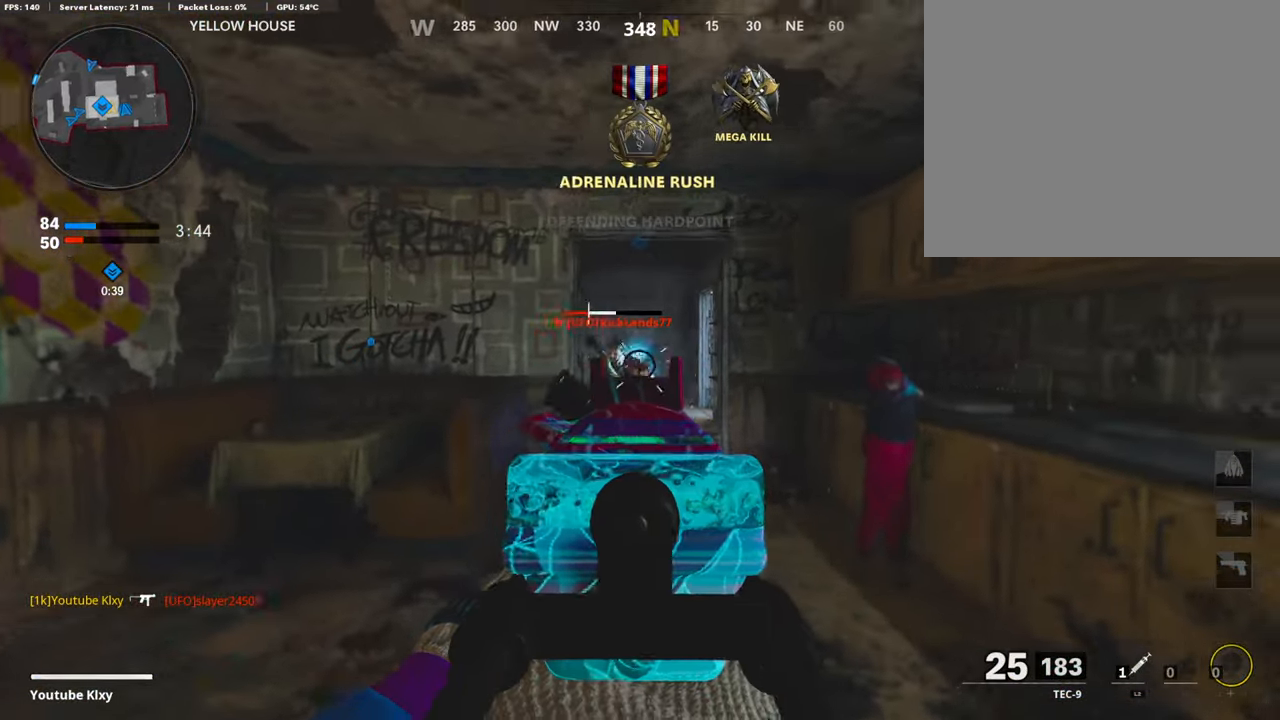
{"buttons": [], "left_stick": "up", "right_stick": "center", "events": [[51, "right_stick", "left"], [101, "left_stick", "up-right"], [135, "right_stick", "center"], [269, "L1", "up"], [303, "L3", "down"], [336, "SQUARE", "down"], [353, "left_stick", "up"], [387, "R1", "up"], [387, "SQUARE", "up"], [420, "L3", "up"]]}
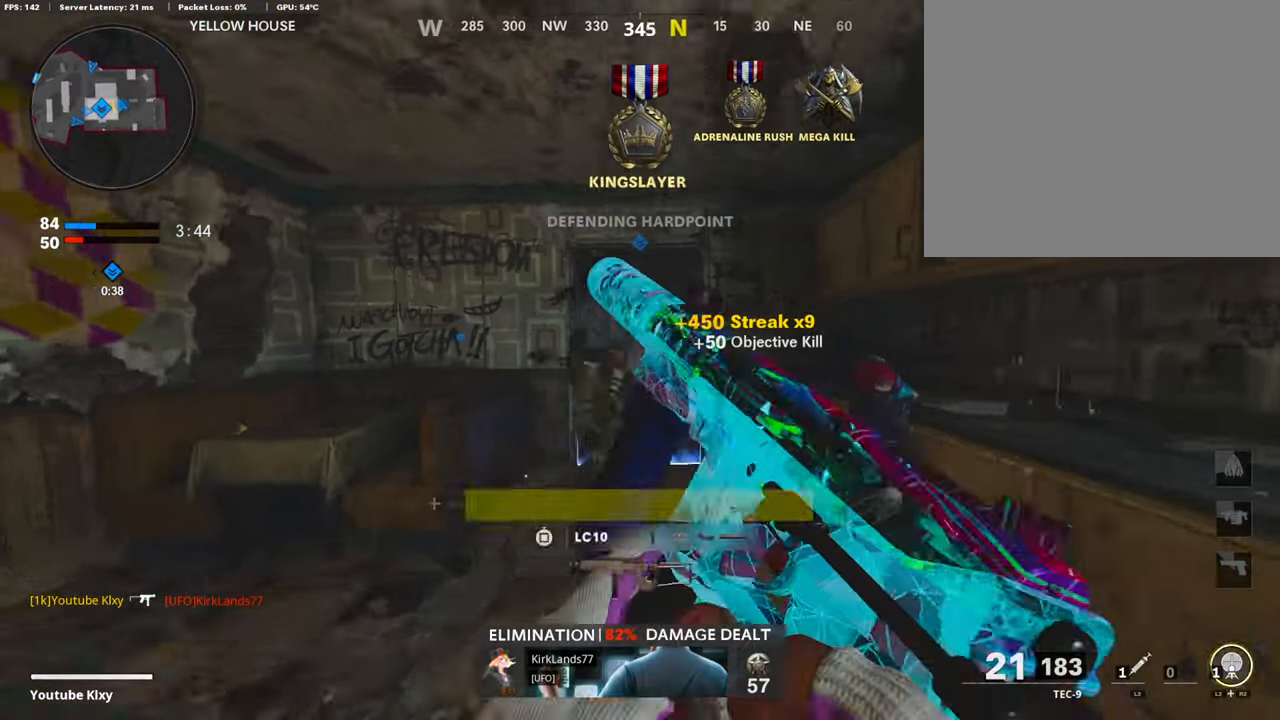
{"buttons": [], "left_stick": "up", "right_stick": "center", "events": [[218, "right_stick", "down"], [269, "L3", "down"], [269, "R3", "down"], [353, "right_stick", "center"], [420, "L3", "up"], [487, "R3", "up"]]}
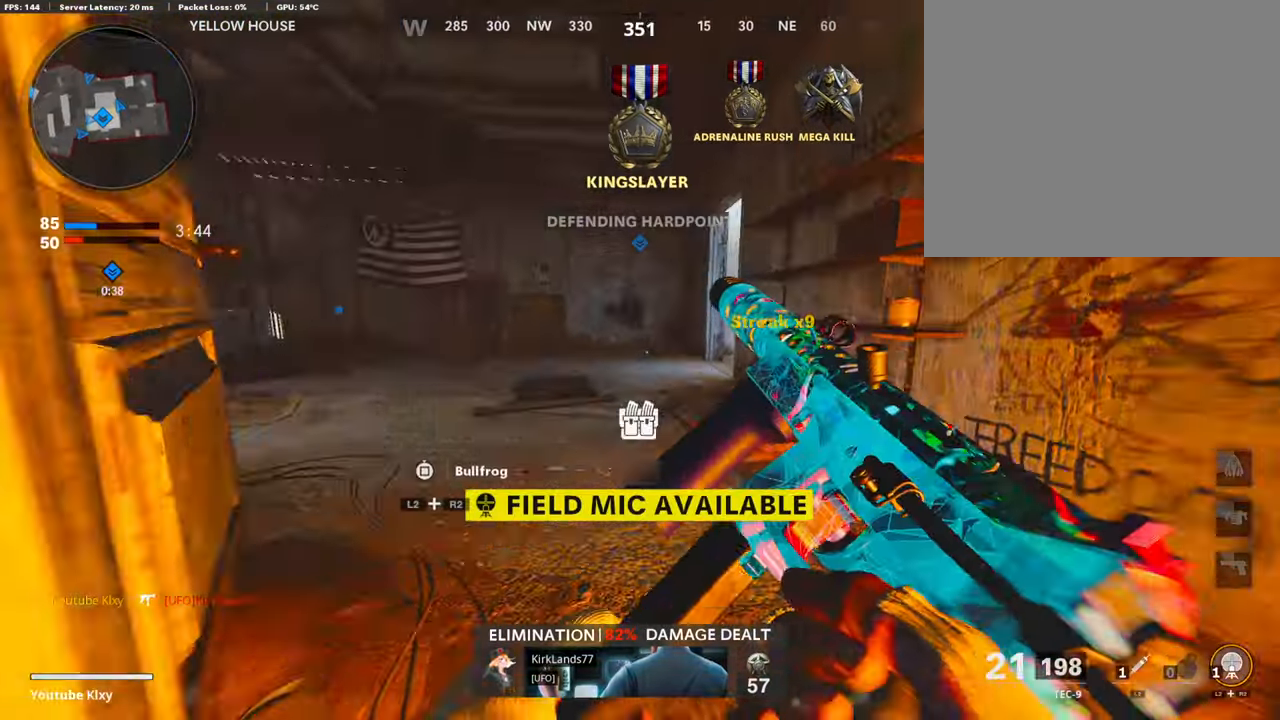
{"buttons": ["L3"], "left_stick": "up", "right_stick": "right", "events": [[118, "L3", "down"], [269, "L3", "up"], [370, "right_stick", "right"], [387, "L3", "down"]]}
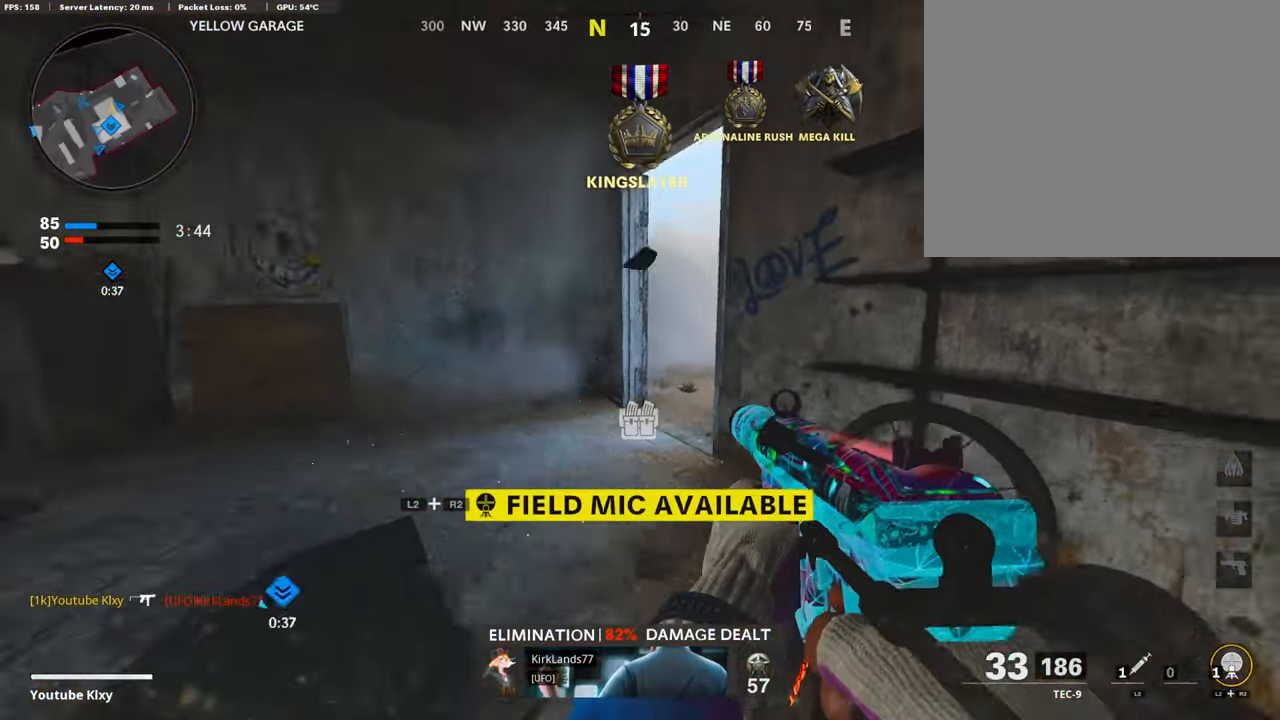
{"buttons": [], "left_stick": "down-left", "right_stick": "right", "events": [[185, "L2", "down"], [353, "L2", "up"], [353, "L3", "up"], [454, "left_stick", "down-left"]]}
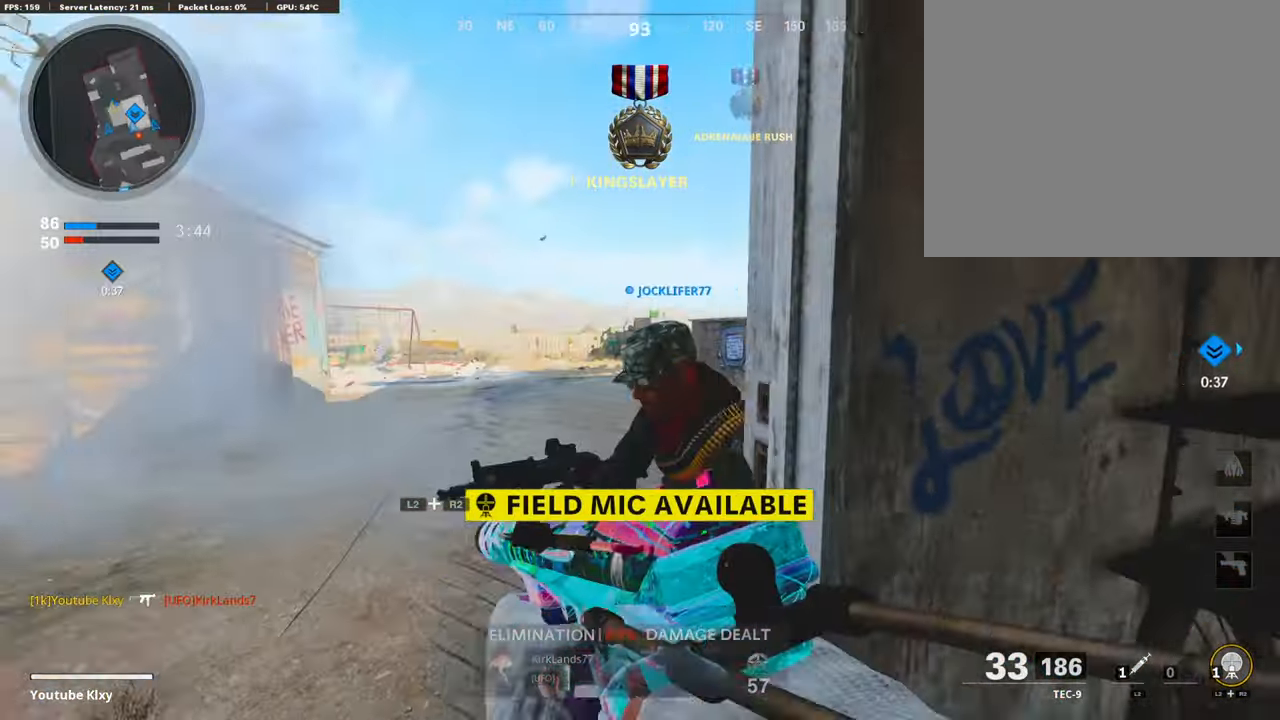
{"buttons": [], "left_stick": "up", "right_stick": "center", "events": [[34, "right_stick", "center"], [67, "left_stick", "down-right"], [101, "right_stick", "right"], [151, "left_stick", "right"], [319, "L3", "down"], [370, "left_stick", "up"], [437, "right_stick", "center"], [471, "L3", "up"]]}
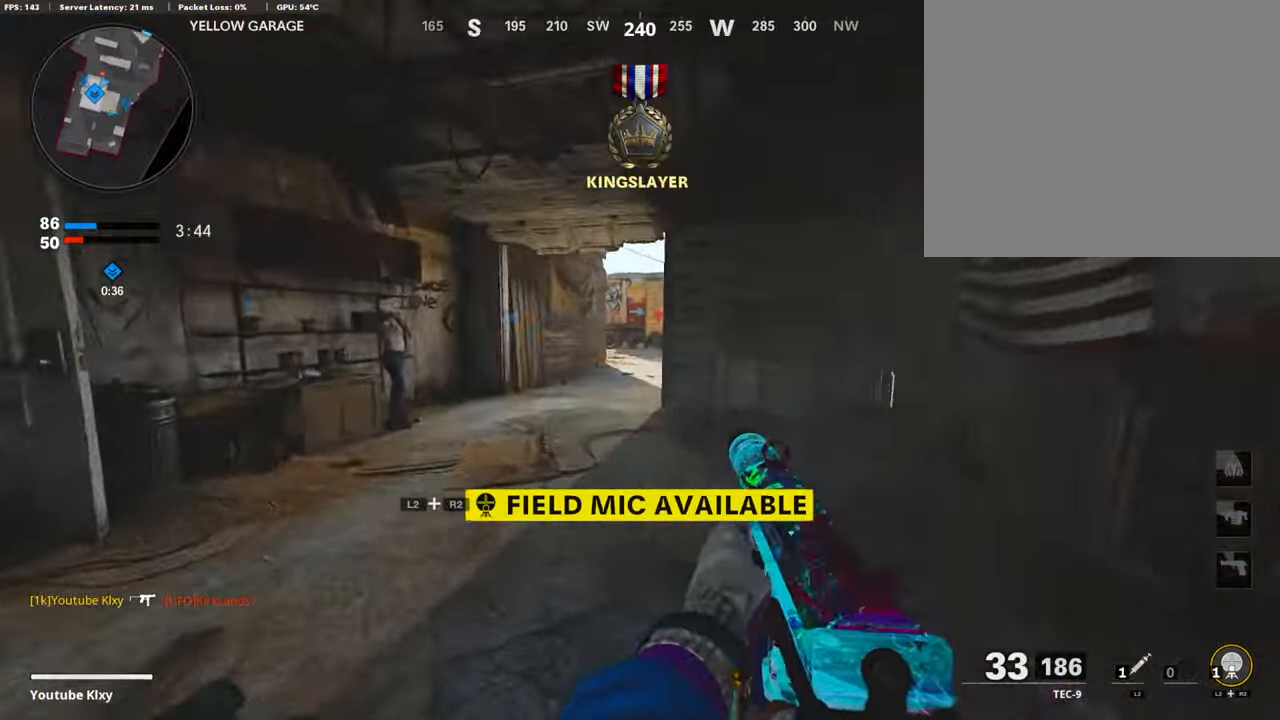
{"buttons": ["R2"], "left_stick": "up-right", "right_stick": "right", "events": [[269, "L2", "down"], [269, "R2", "down"], [403, "L2", "up"], [403, "left_stick", "up-right"], [403, "right_stick", "right"]]}
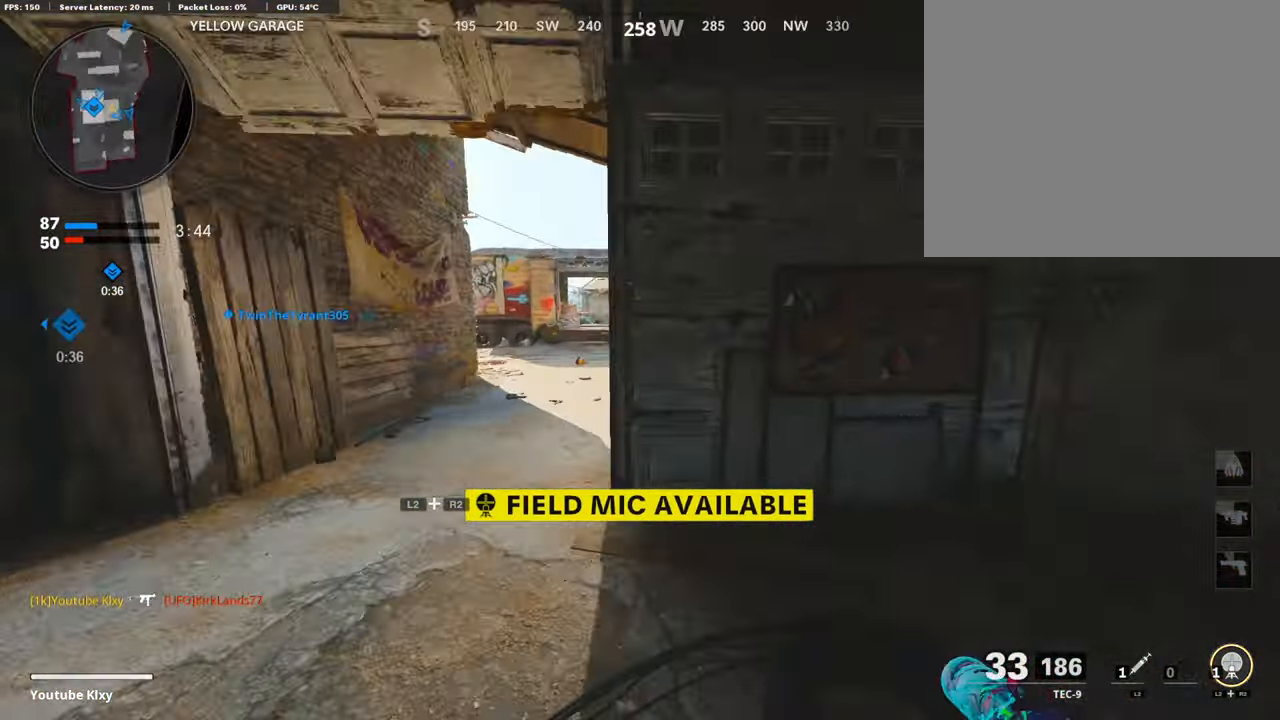
{"buttons": [], "left_stick": "left", "right_stick": "left", "events": [[50, "R2", "up"], [67, "left_stick", "up"], [67, "right_stick", "center"], [370, "right_stick", "left"], [438, "left_stick", "left"]]}
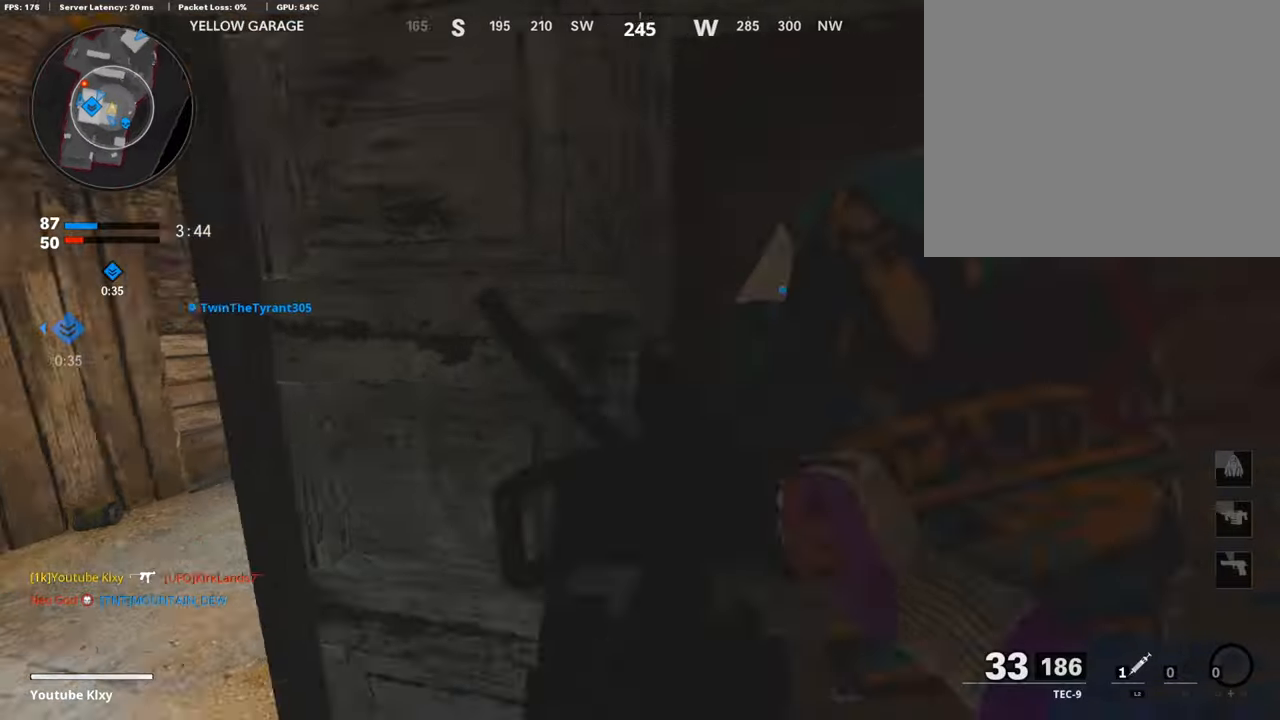
{"buttons": ["L1"], "left_stick": "up", "right_stick": "center", "events": [[67, "right_stick", "center"], [84, "left_stick", "up-left"], [118, "L3", "down"], [151, "right_stick", "left"], [252, "right_stick", "center"], [303, "right_stick", "right"], [471, "L3", "up"], [471, "left_stick", "up"], [471, "right_stick", "center"], [504, "L1", "down"]]}
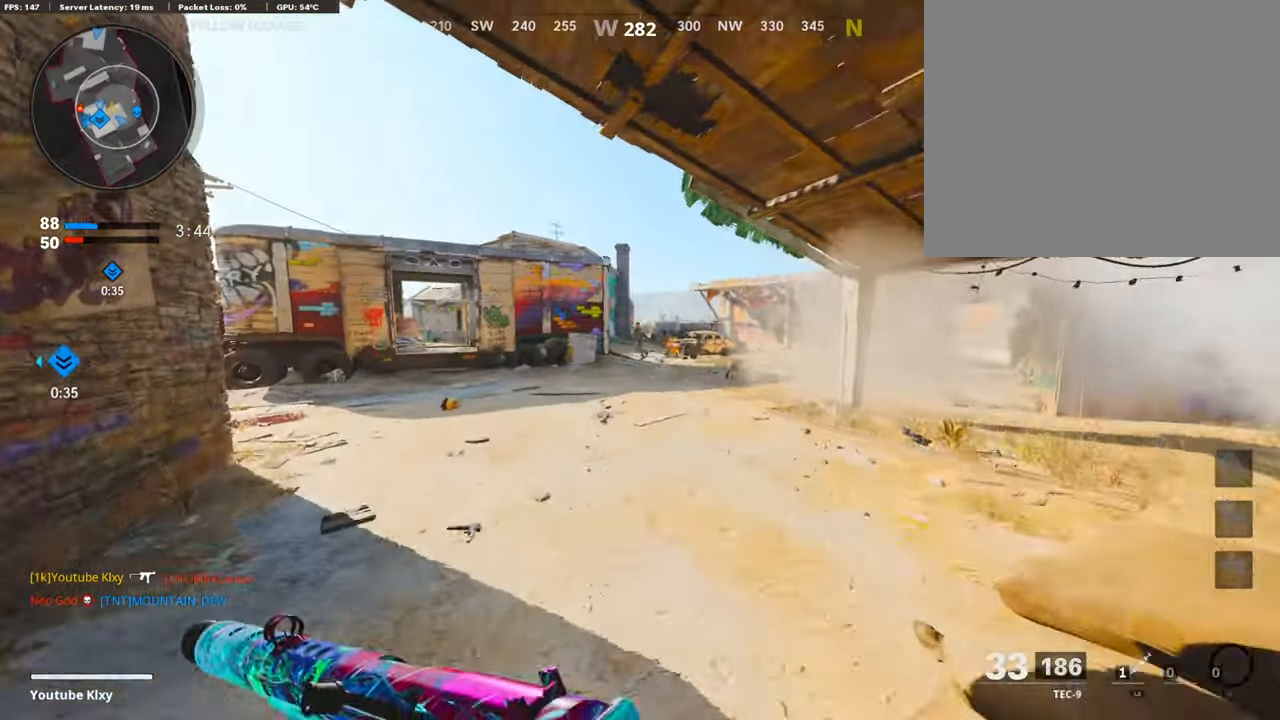
{"buttons": ["L1", "R1"], "left_stick": "right", "right_stick": "left", "events": [[17, "CROSS", "down"], [84, "CROSS", "up"], [269, "right_stick", "up-right"], [303, "R1", "down"], [320, "left_stick", "up-right"], [387, "right_stick", "center"], [454, "right_stick", "left"], [471, "left_stick", "right"]]}
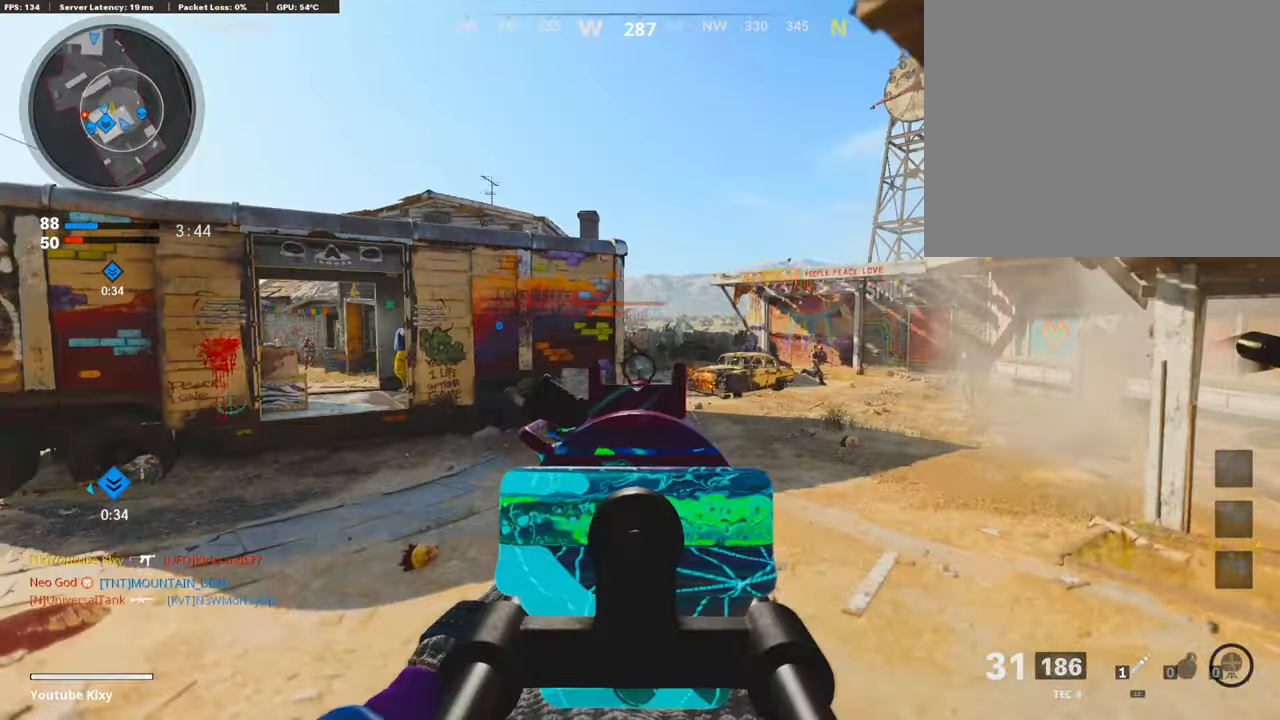
{"buttons": ["L1", "R1"], "left_stick": "right", "right_stick": "left", "events": [[151, "right_stick", "right"], [437, "right_stick", "left"]]}
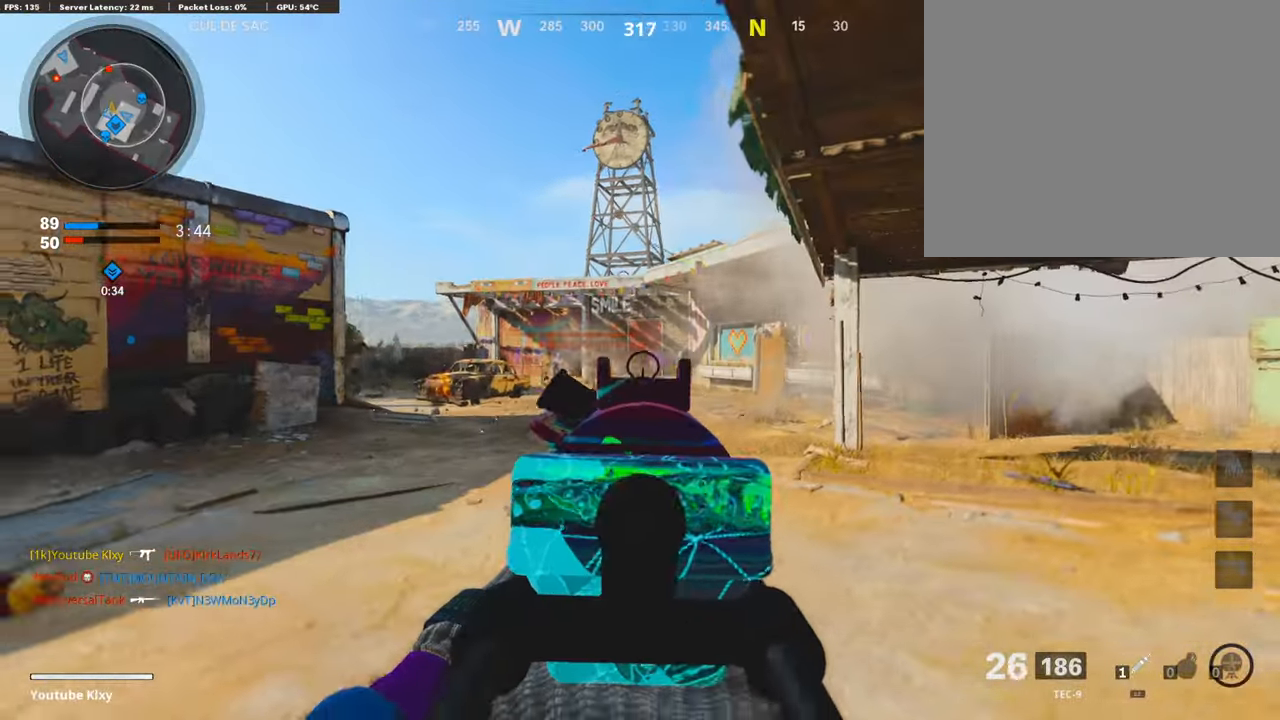
{"buttons": ["L2", "L3"], "left_stick": "up-right", "right_stick": "center", "events": [[169, "L1", "up"], [185, "right_stick", "right"], [202, "R1", "up"], [337, "L3", "down"], [337, "left_stick", "up-right"], [387, "L2", "down"], [505, "right_stick", "center"]]}
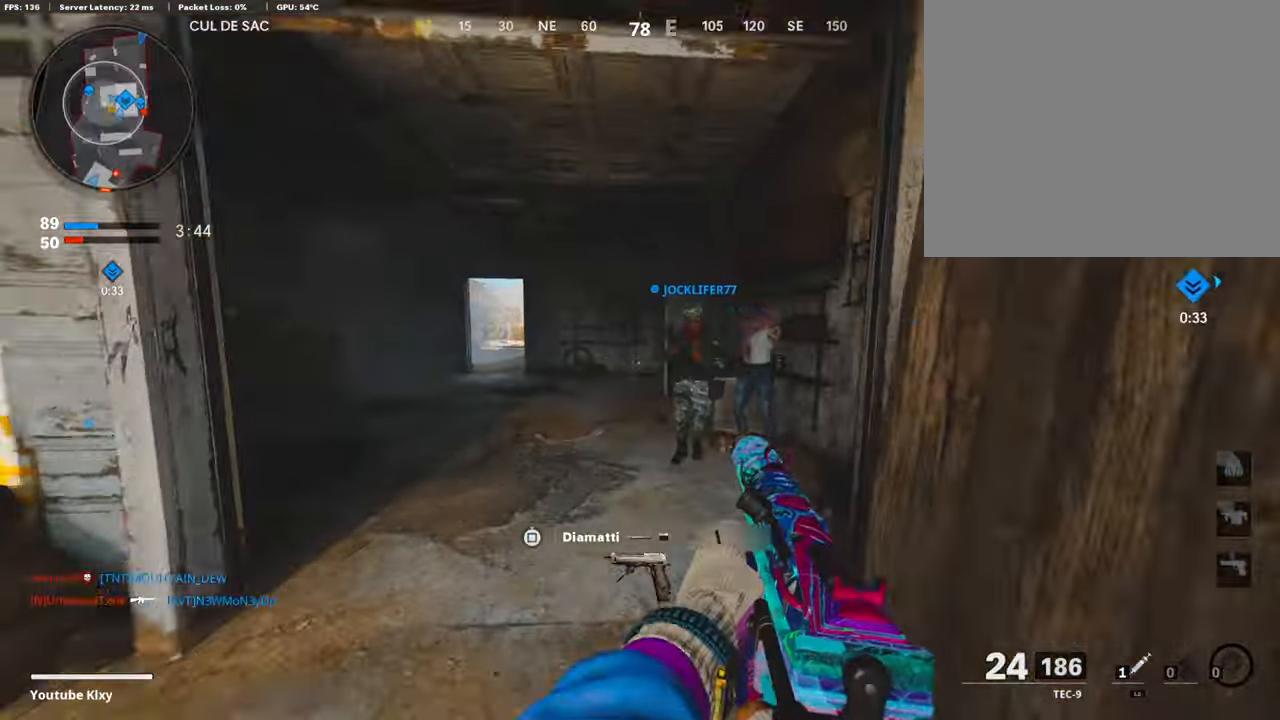
{"buttons": ["L2"], "left_stick": "up", "right_stick": "center", "events": [[17, "L2", "up"], [17, "L3", "up"], [17, "left_stick", "up"], [50, "right_stick", "left"], [84, "L3", "down"], [269, "R3", "down"], [269, "right_stick", "center"], [454, "R3", "up"], [471, "L2", "down"], [471, "L3", "up"]]}